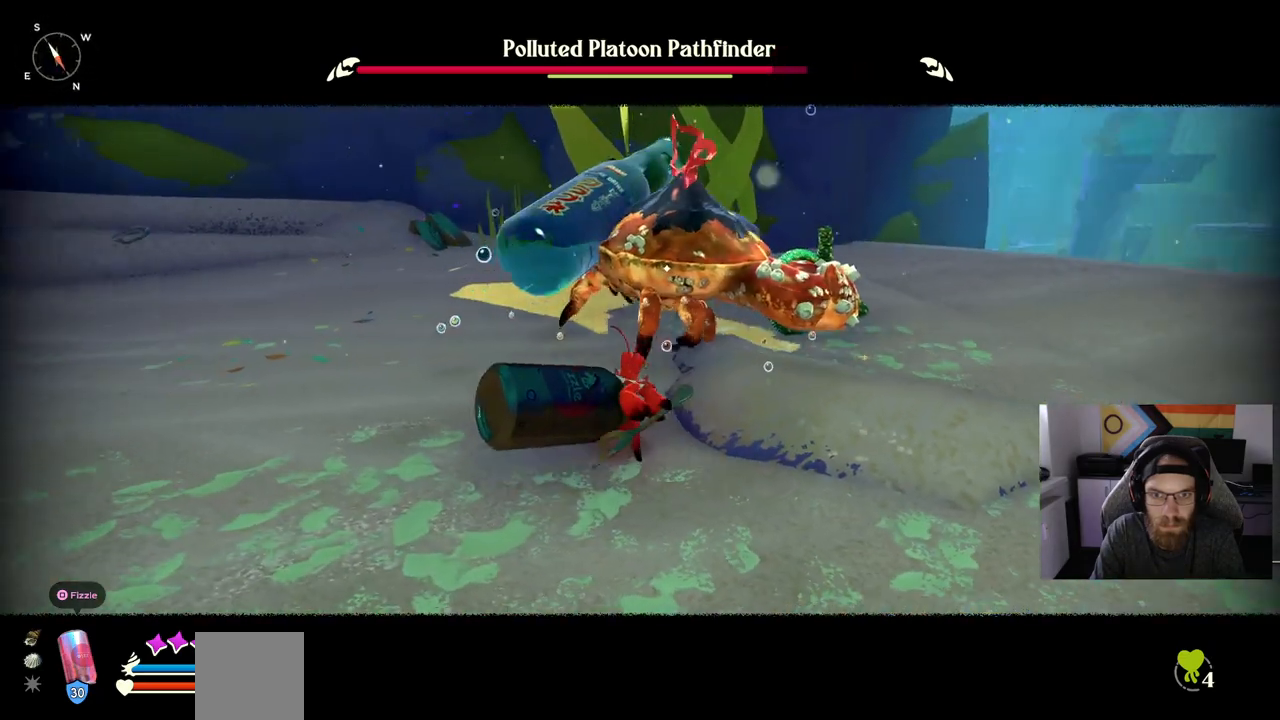
Gameplay with a controller (PlayStation layout); each line is a JSON object with the inputs held at the frame after it (dt_ms = milliseconds from this image to that frame). "events" lists button and stick changes between this image and that frame as [ms after this image, input, new state], when the widget could be followed in between.
{"dt_ms": 500, "buttons": [], "left_stick": "center", "right_stick": "center", "events": [[333, "R1", "down"], [467, "R1", "up"]]}
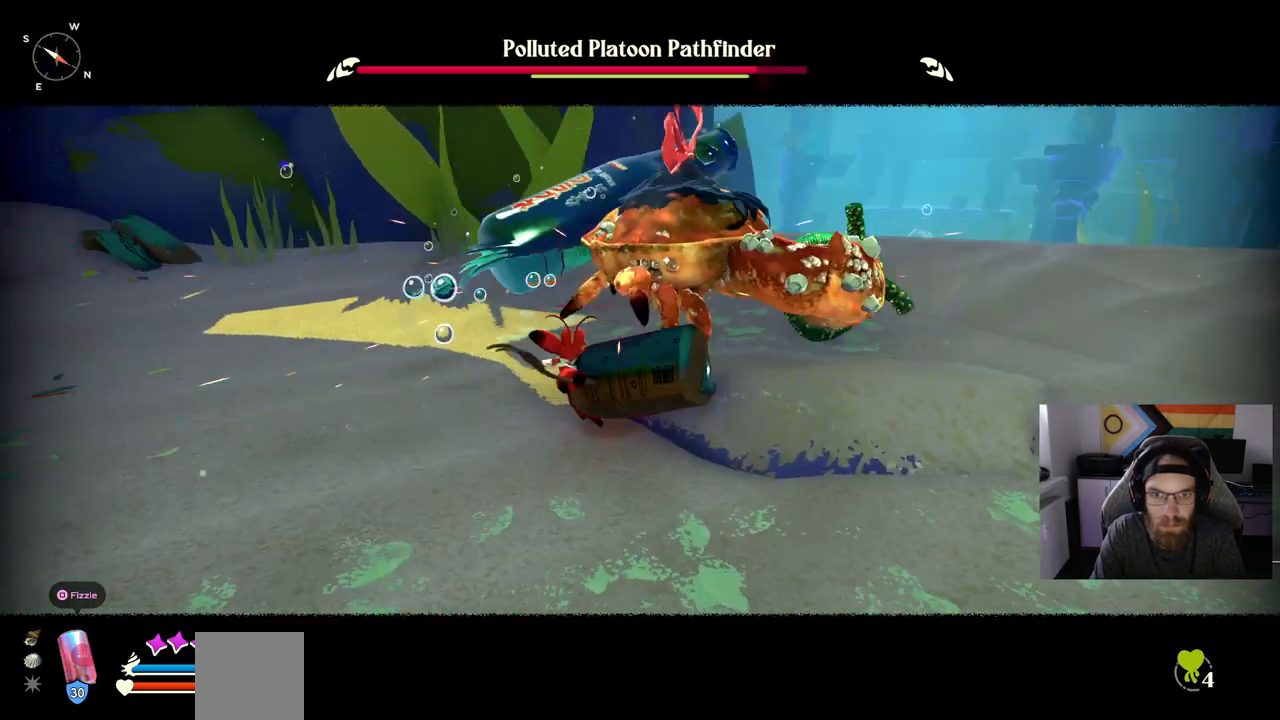
{"dt_ms": 500, "buttons": ["R1"], "left_stick": "center", "right_stick": "center", "events": [[417, "R1", "down"]]}
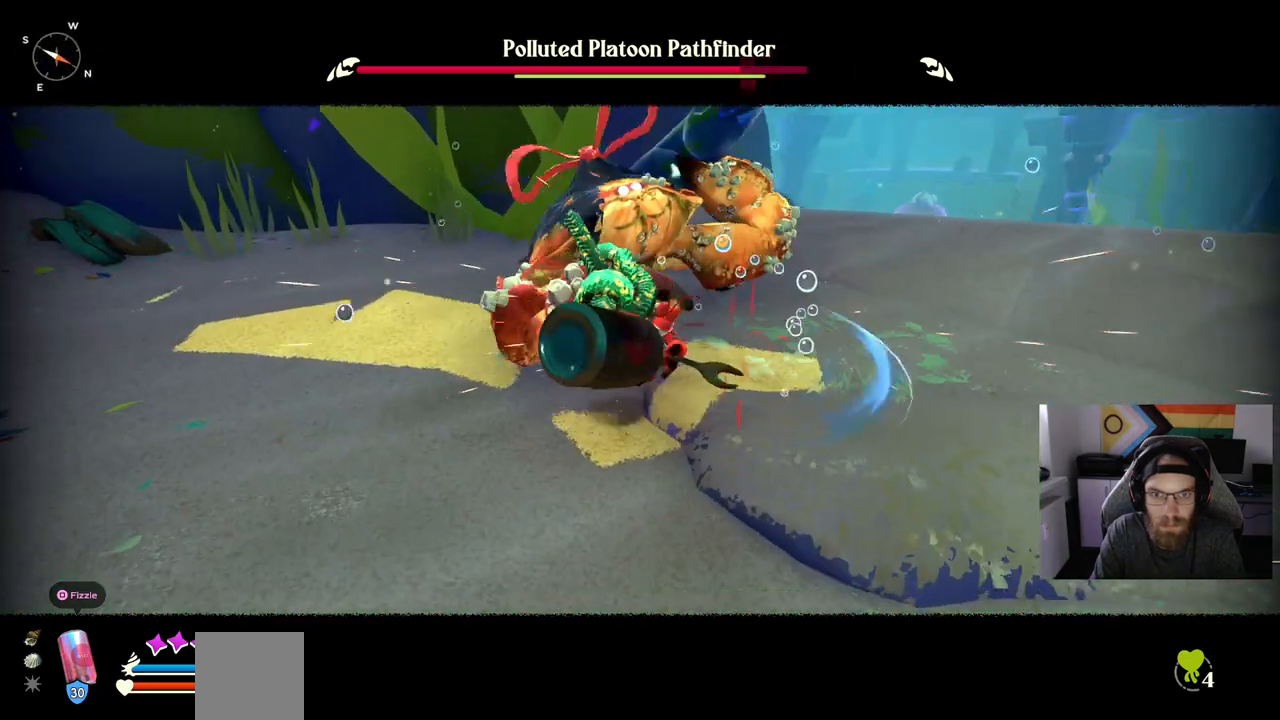
{"dt_ms": 500, "buttons": [], "left_stick": "center", "right_stick": "center", "events": [[67, "R1", "up"]]}
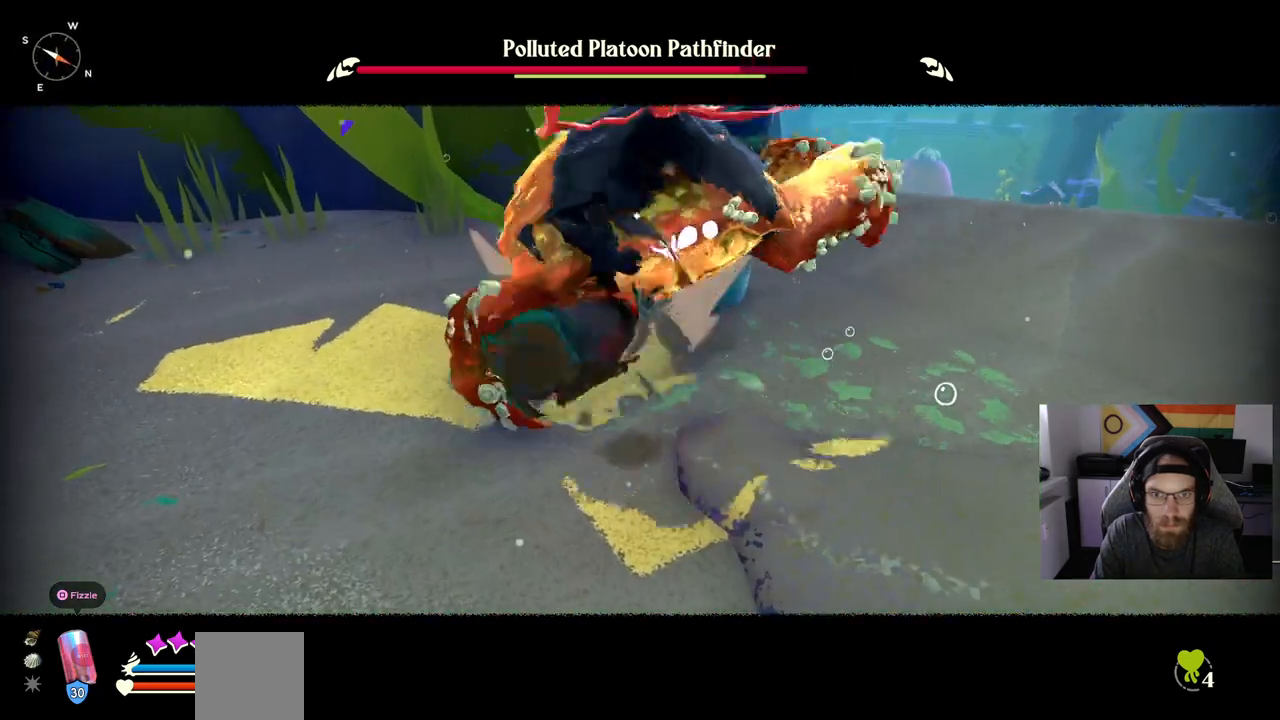
{"dt_ms": 500, "buttons": [], "left_stick": "left", "right_stick": "center", "events": [[167, "left_stick", "left"]]}
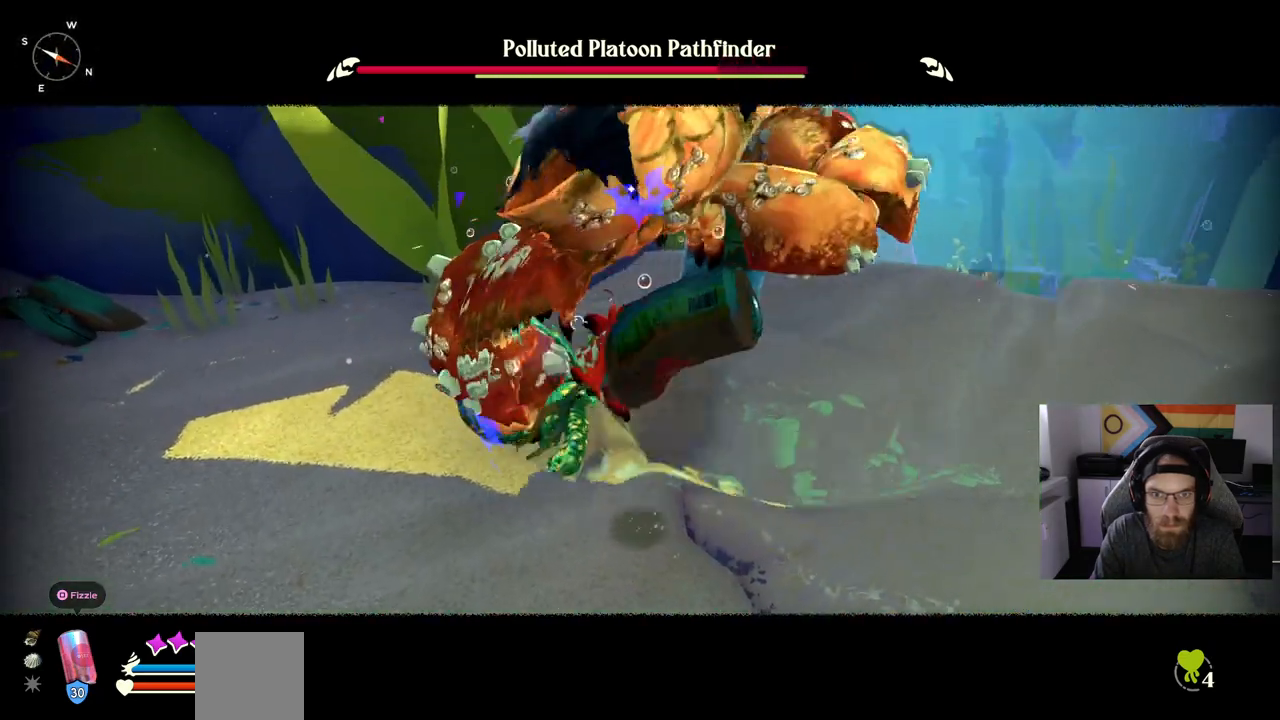
{"dt_ms": 500, "buttons": [], "left_stick": "up-left", "right_stick": "center"}
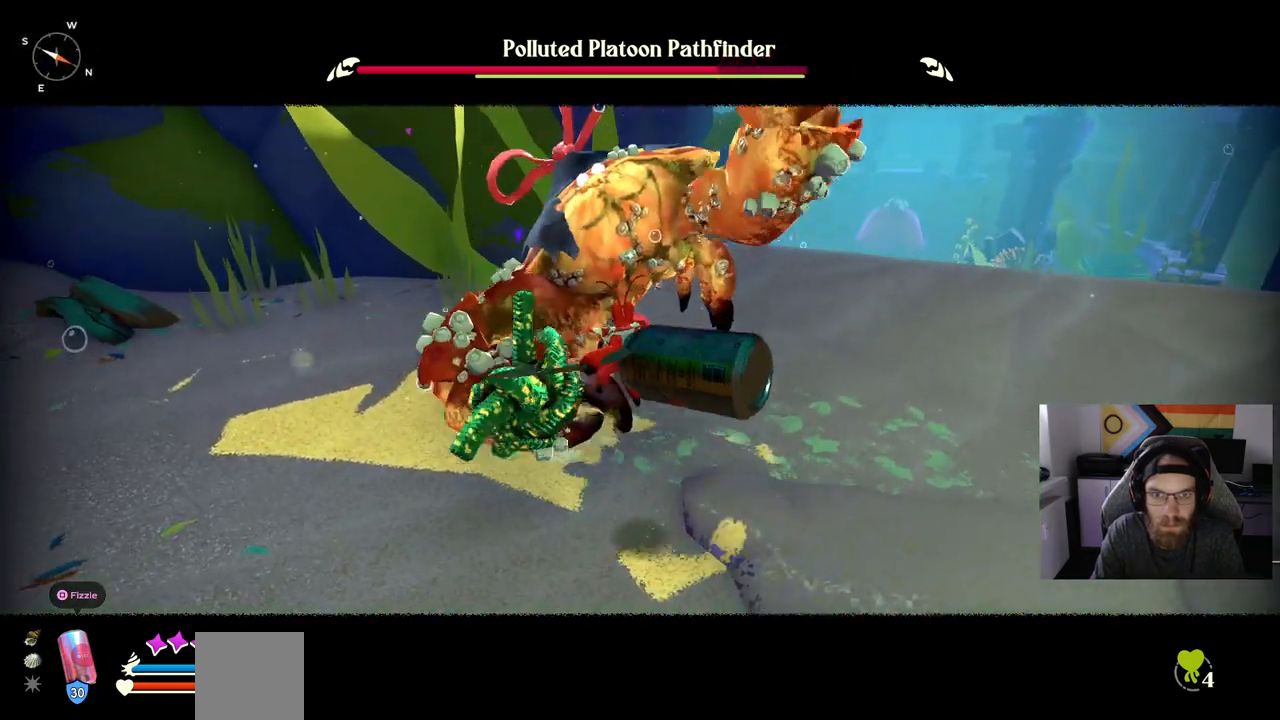
{"dt_ms": 500, "buttons": [], "left_stick": "up-left", "right_stick": "center", "events": [[333, "CIRCLE", "down"], [333, "CROSS", "down"], [433, "CIRCLE", "up"], [433, "CROSS", "up"]]}
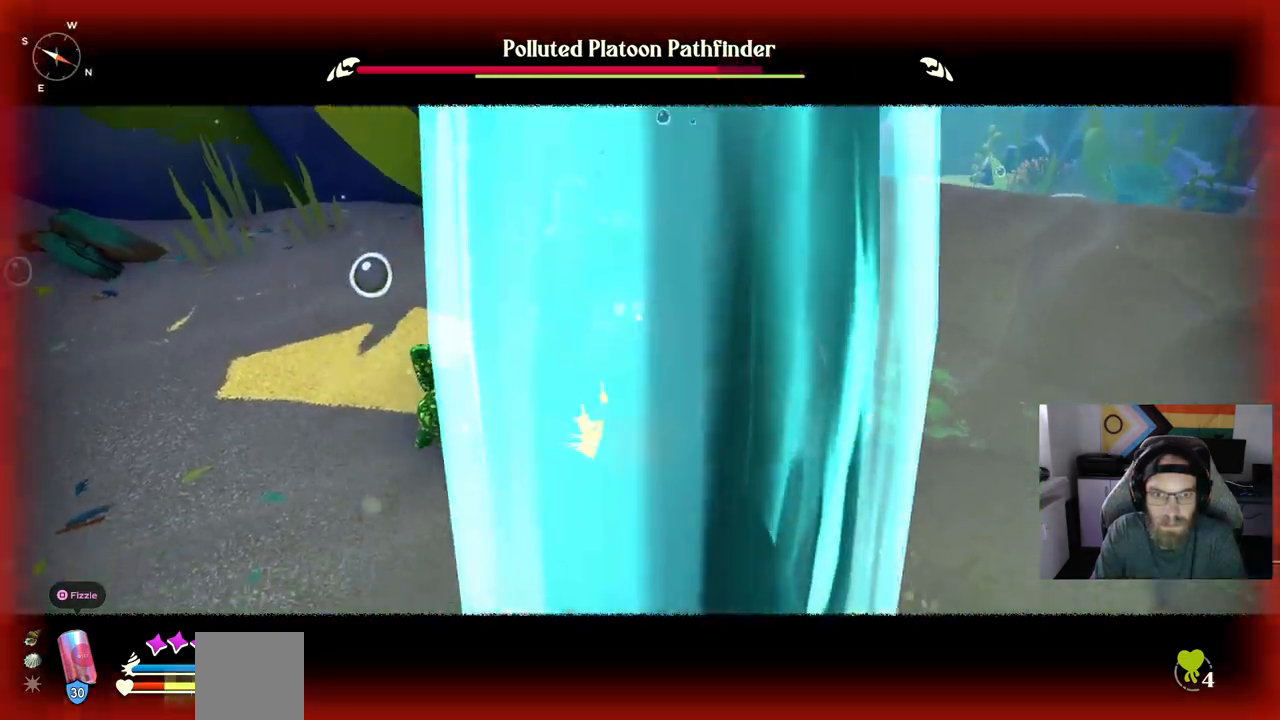
{"dt_ms": 500, "buttons": [], "left_stick": "up-left", "right_stick": "center", "events": []}
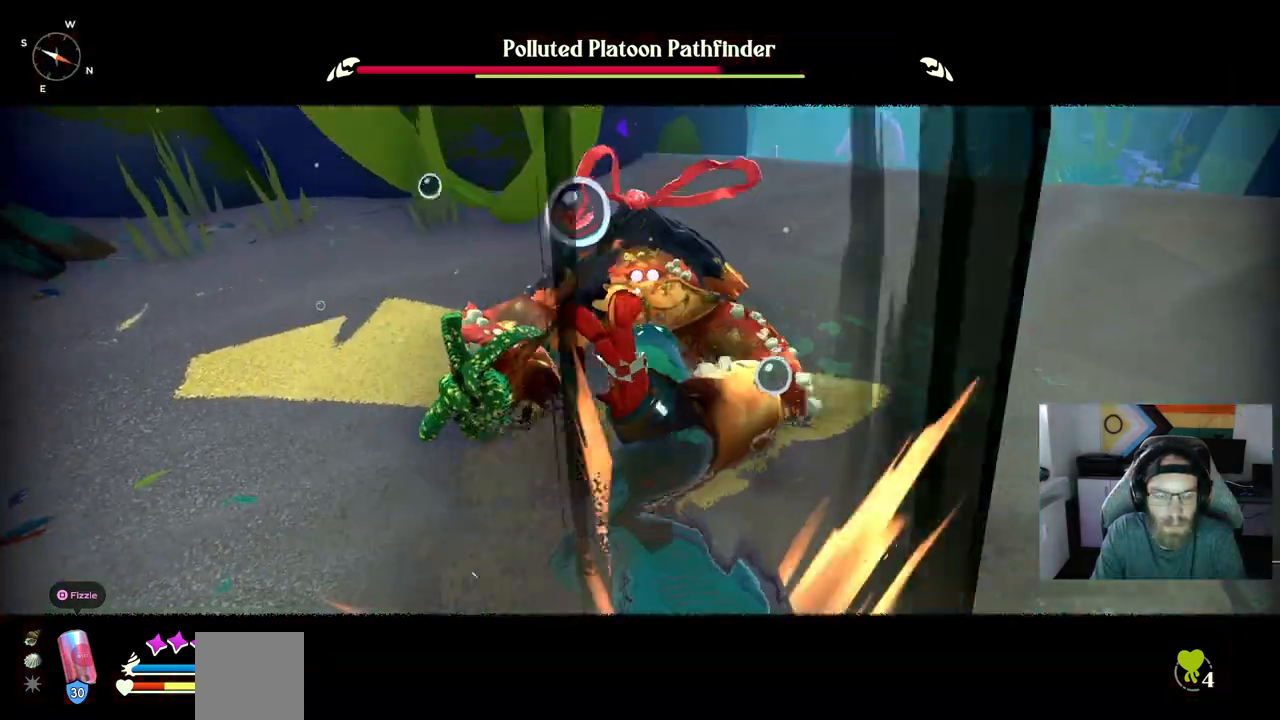
{"dt_ms": 500, "buttons": [], "left_stick": "left", "right_stick": "center"}
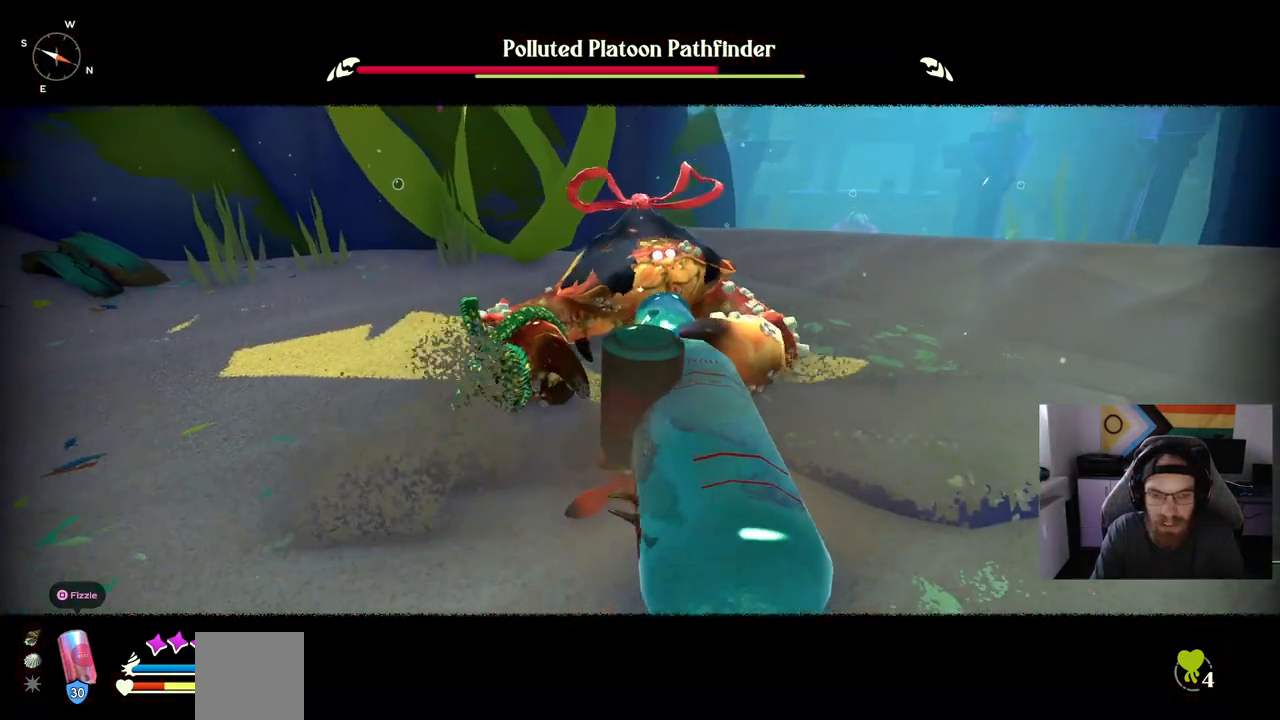
{"dt_ms": 1000, "buttons": [], "left_stick": "down-left", "right_stick": "center"}
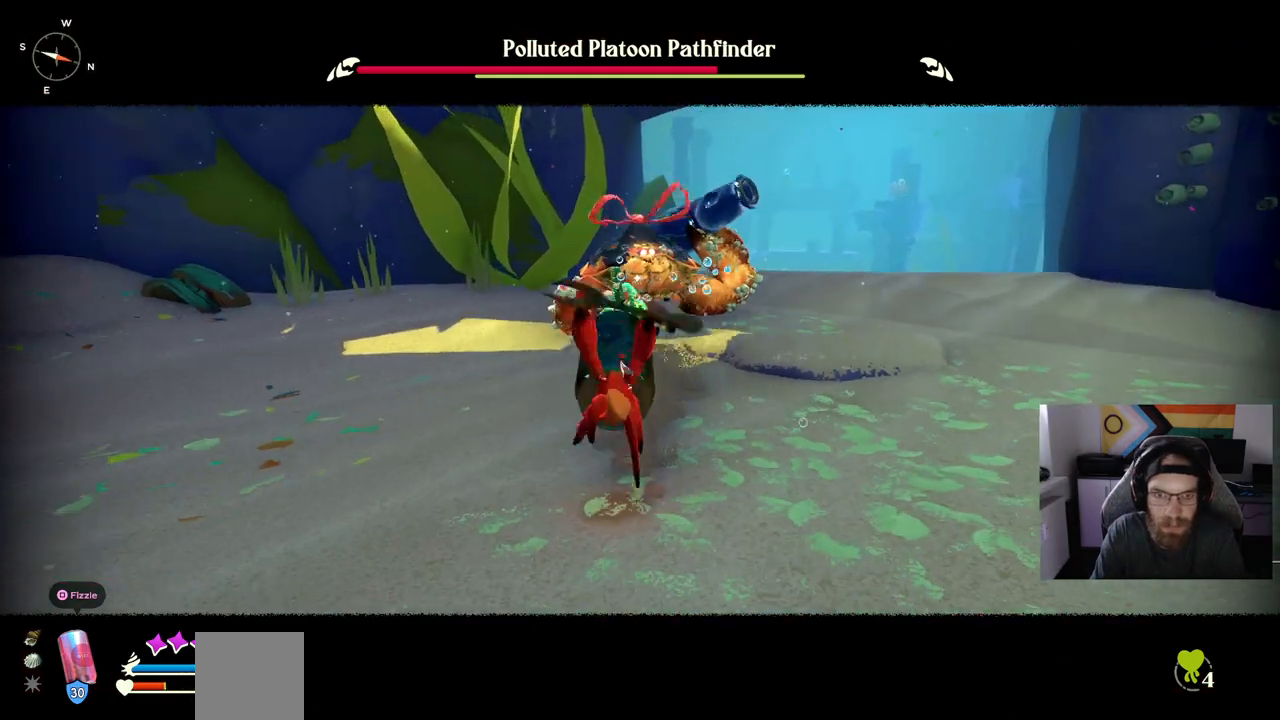
{"dt_ms": 500, "buttons": [], "left_stick": "down-left", "right_stick": "center", "events": [[267, "DPAD_UP", "down"], [433, "DPAD_UP", "up"]]}
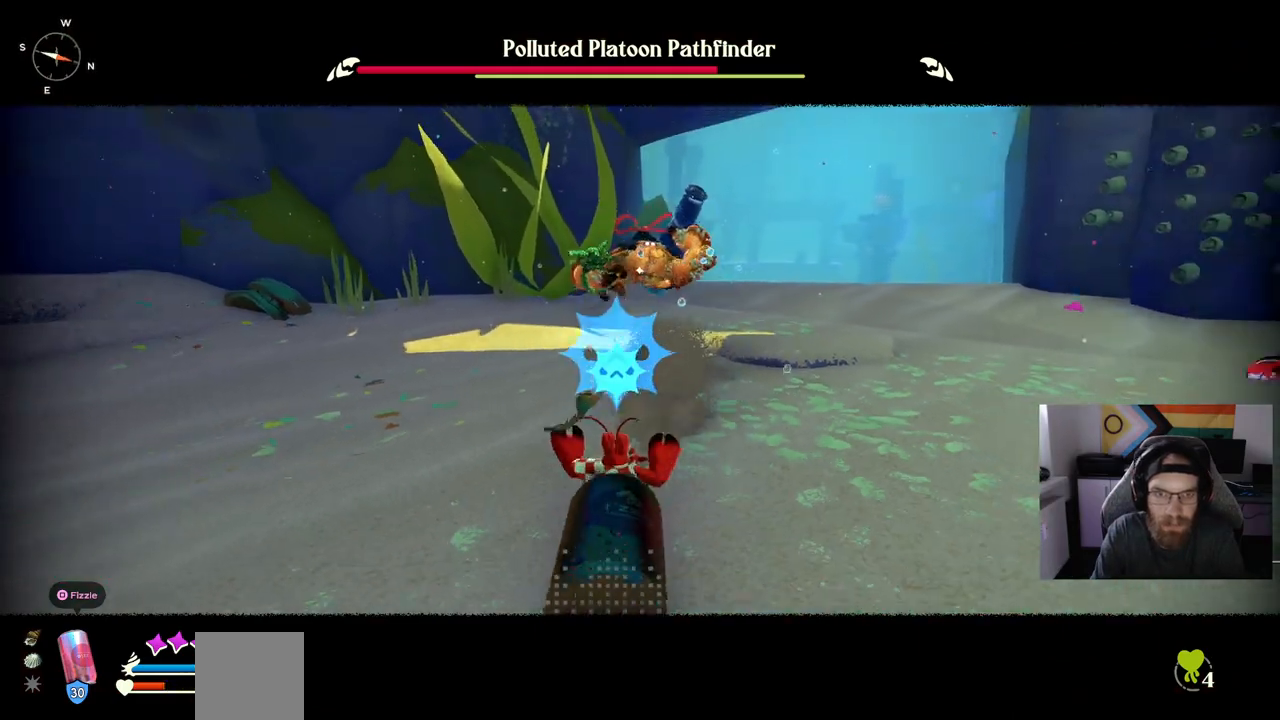
{"dt_ms": 500, "buttons": [], "left_stick": "down-left", "right_stick": "center", "events": []}
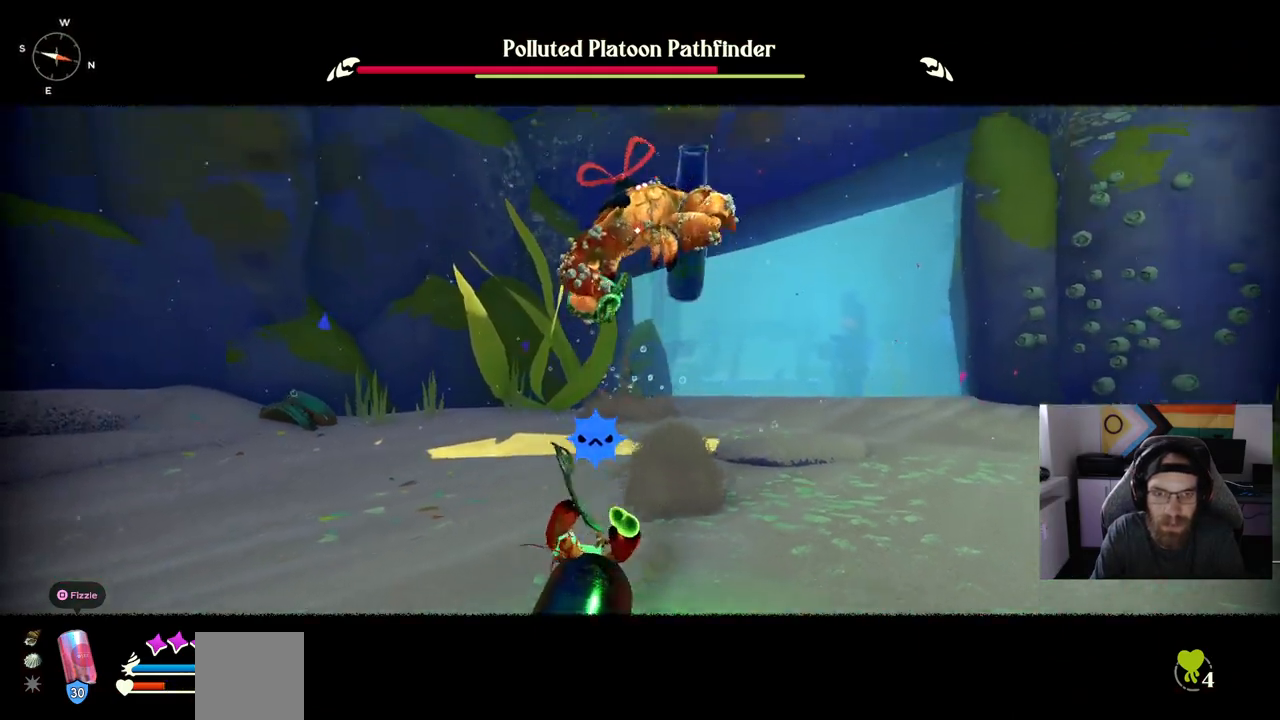
{"dt_ms": 500, "buttons": [], "left_stick": "down-left", "right_stick": "center", "events": []}
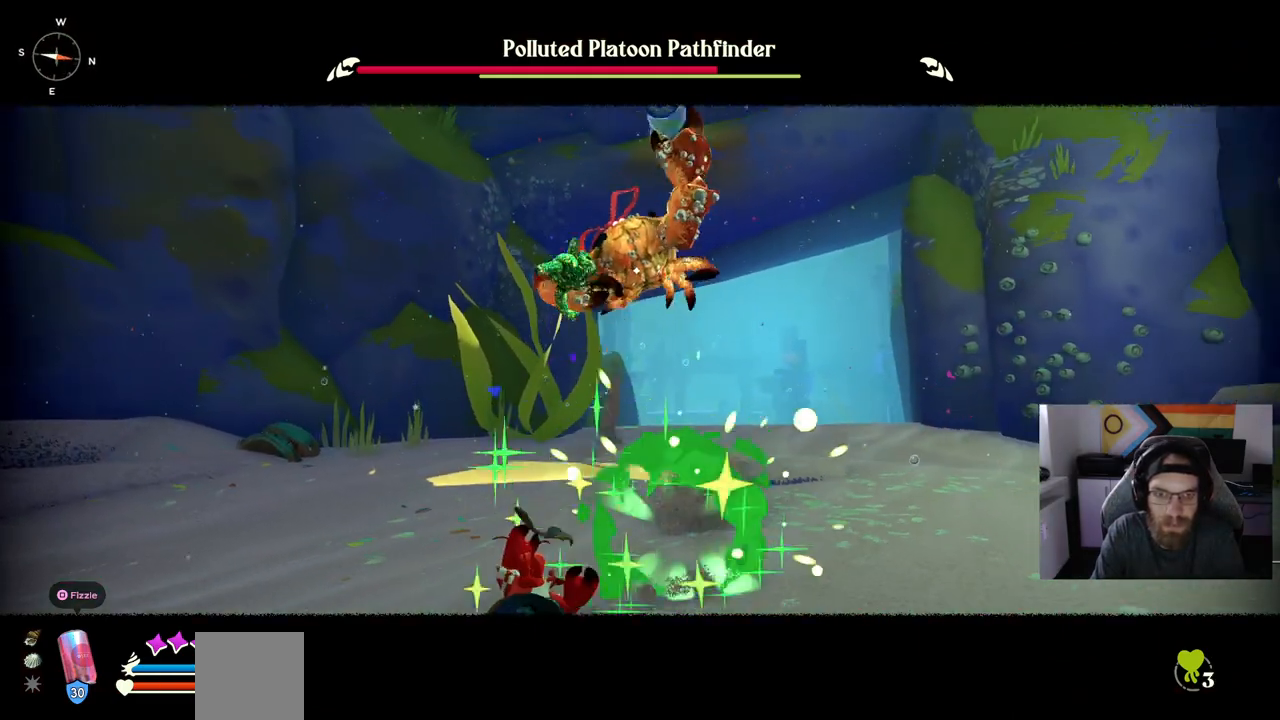
{"dt_ms": 500, "buttons": [], "left_stick": "left", "right_stick": "center", "events": [[500, "left_stick", "left"]]}
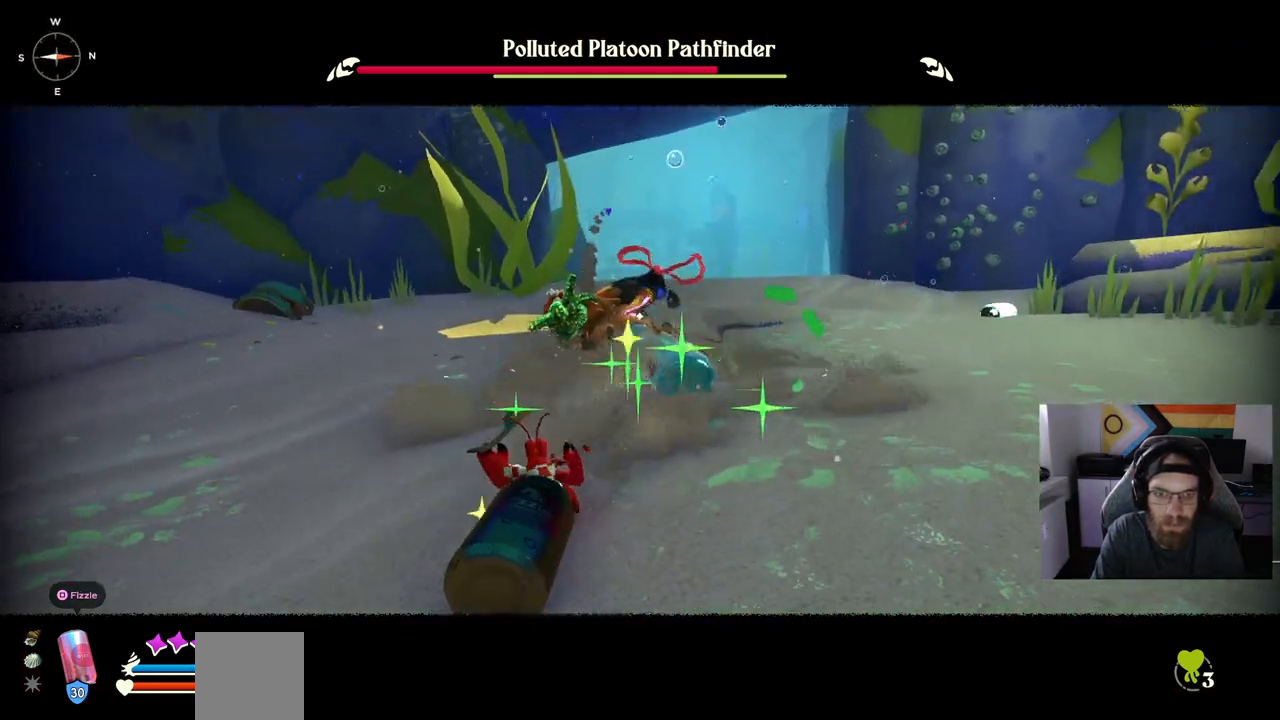
{"dt_ms": 1000, "buttons": ["CIRCLE", "R1"], "left_stick": "up-left", "right_stick": "center"}
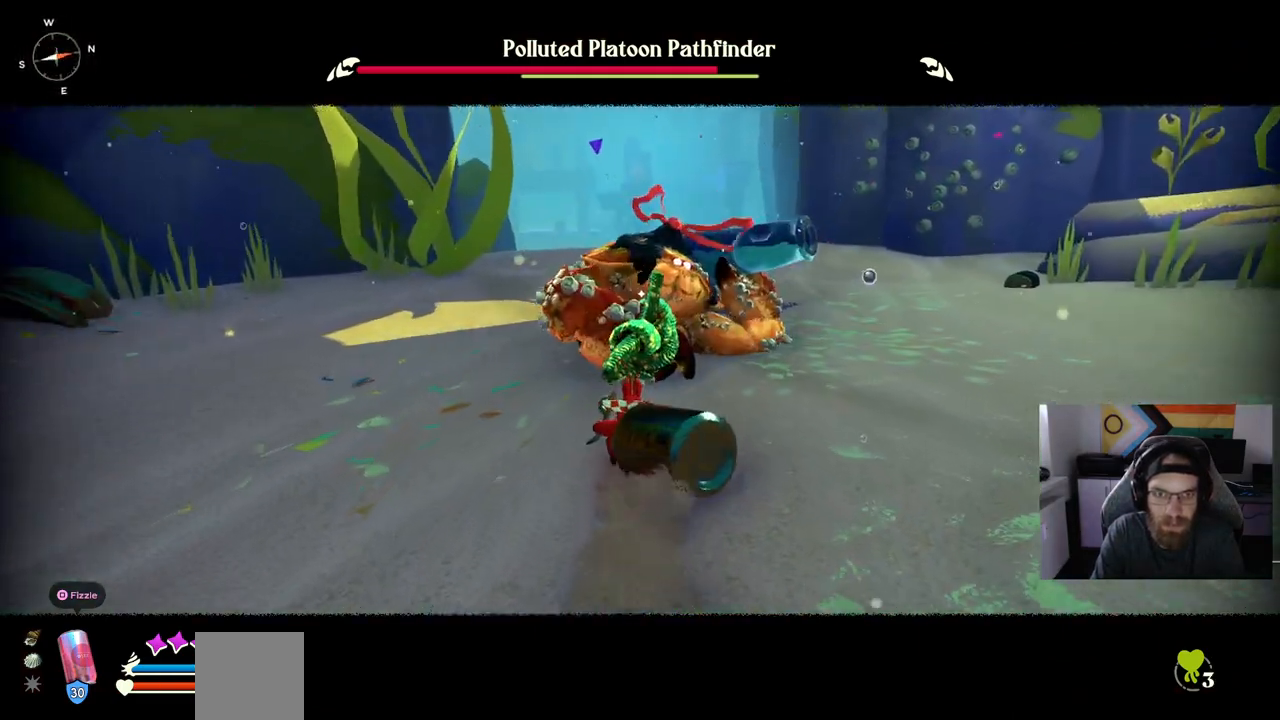
{"dt_ms": 500, "buttons": ["CIRCLE", "R1"], "left_stick": "up-left", "right_stick": "center", "events": []}
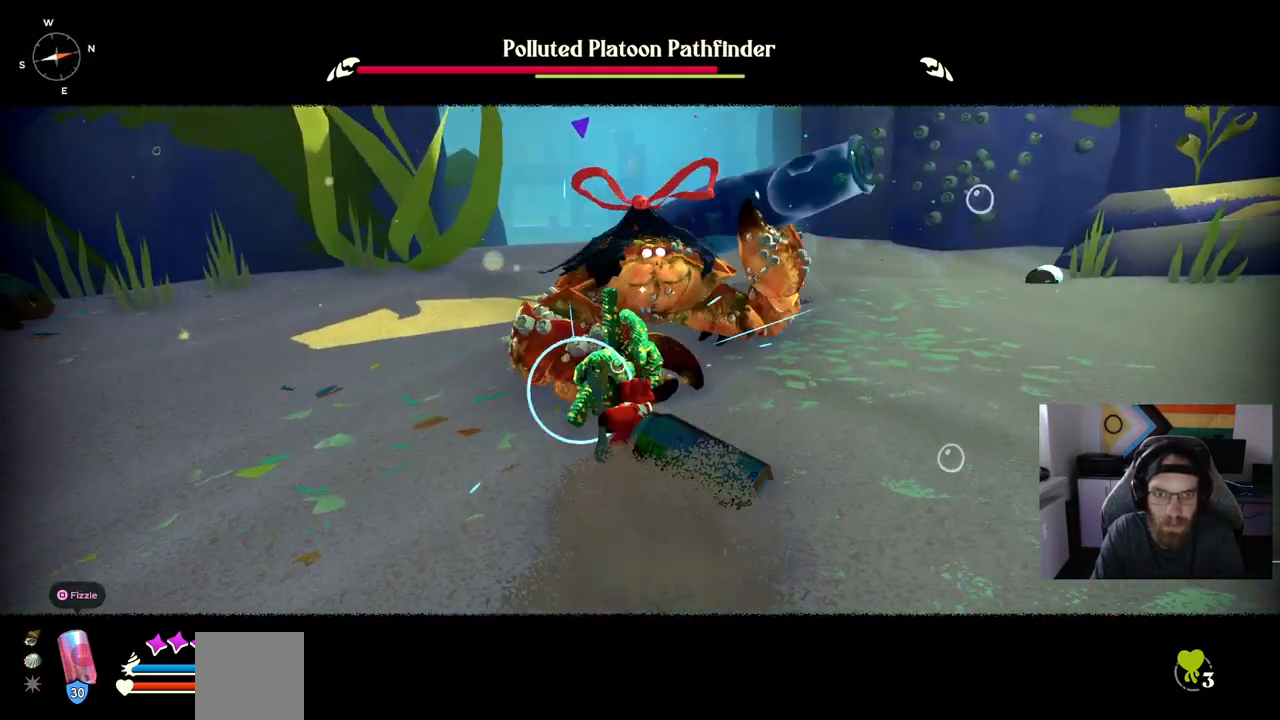
{"dt_ms": 500, "buttons": [], "left_stick": "center", "right_stick": "center", "events": [[383, "left_stick", "center"], [450, "R1", "up"], [483, "CIRCLE", "up"]]}
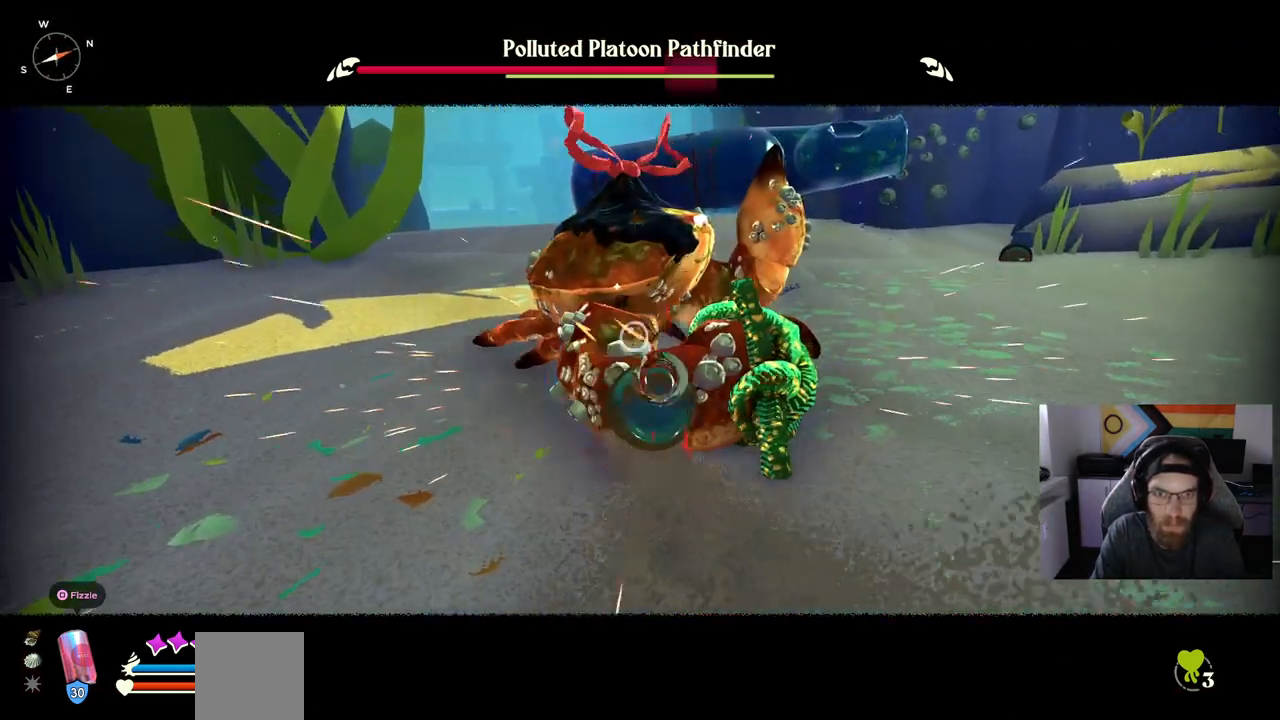
{"dt_ms": 500, "buttons": ["CROSS", "CIRCLE"], "left_stick": "left", "right_stick": "center", "events": [[67, "left_stick", "left"], [467, "CIRCLE", "down"], [467, "CROSS", "down"]]}
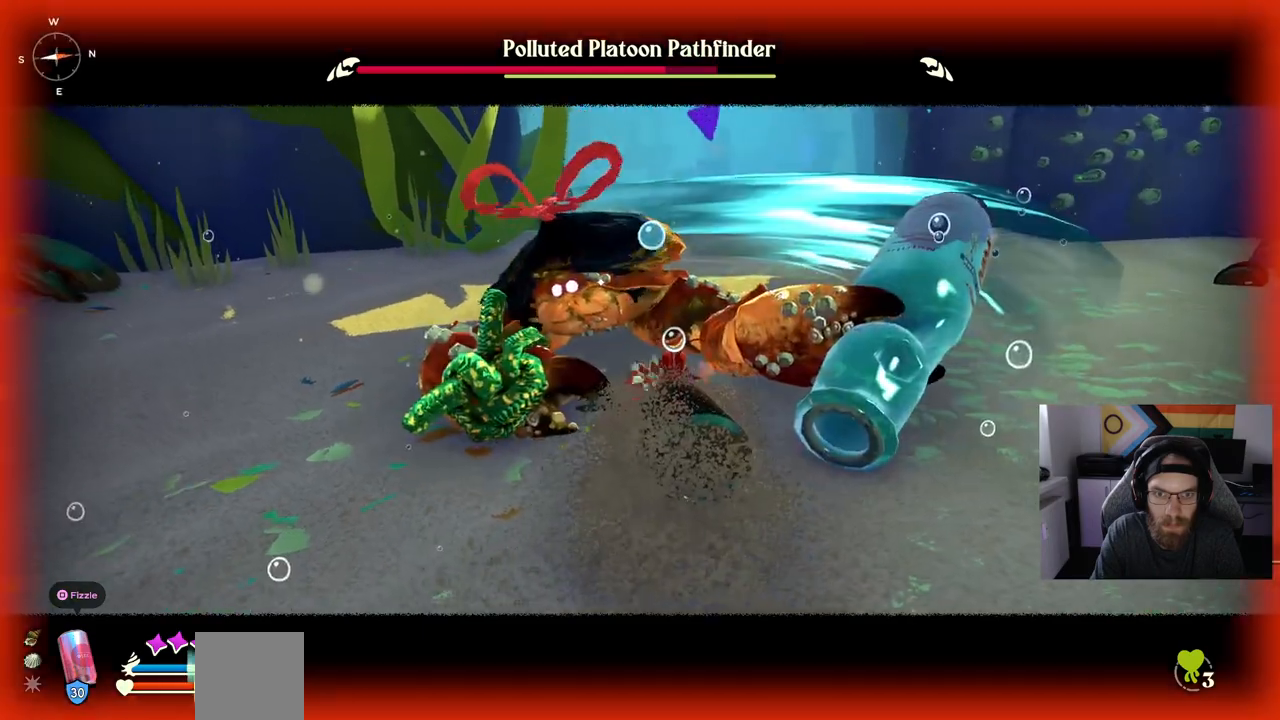
{"dt_ms": 500, "buttons": [], "left_stick": "down-left", "right_stick": "center", "events": [[67, "CIRCLE", "up"], [67, "CROSS", "up"], [200, "left_stick", "down-left"]]}
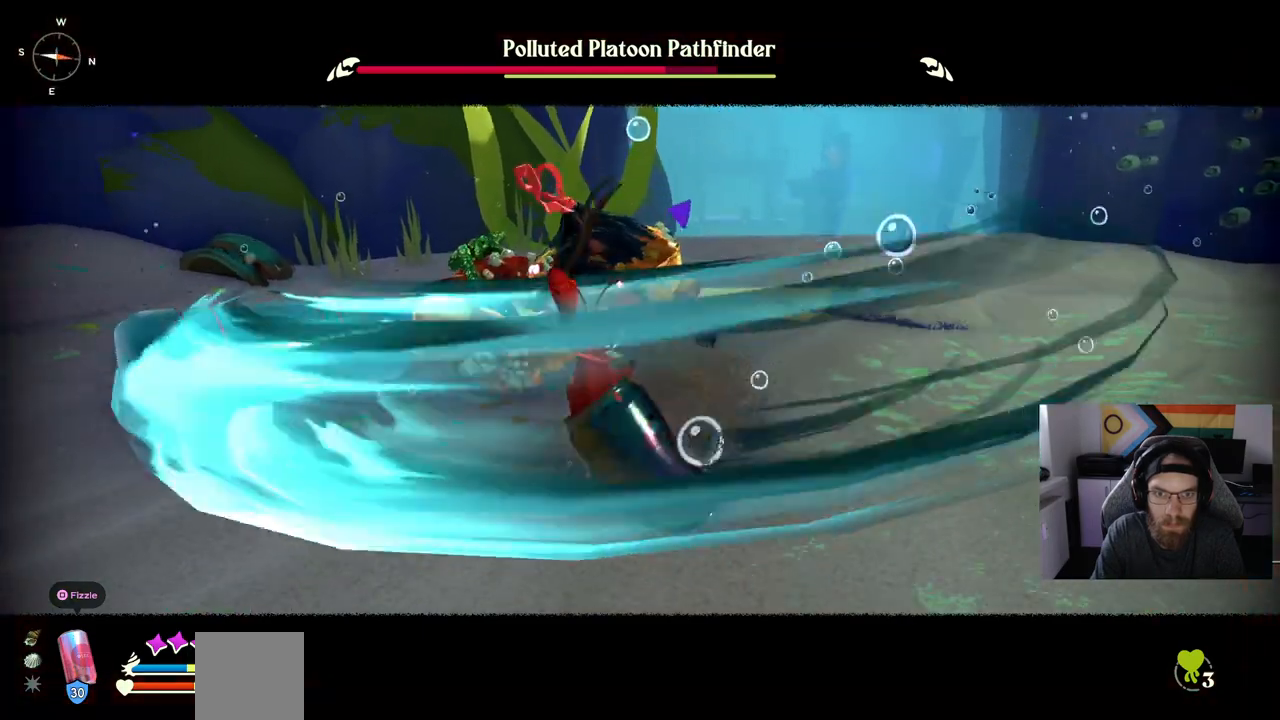
{"dt_ms": 500, "buttons": [], "left_stick": "down-left", "right_stick": "center"}
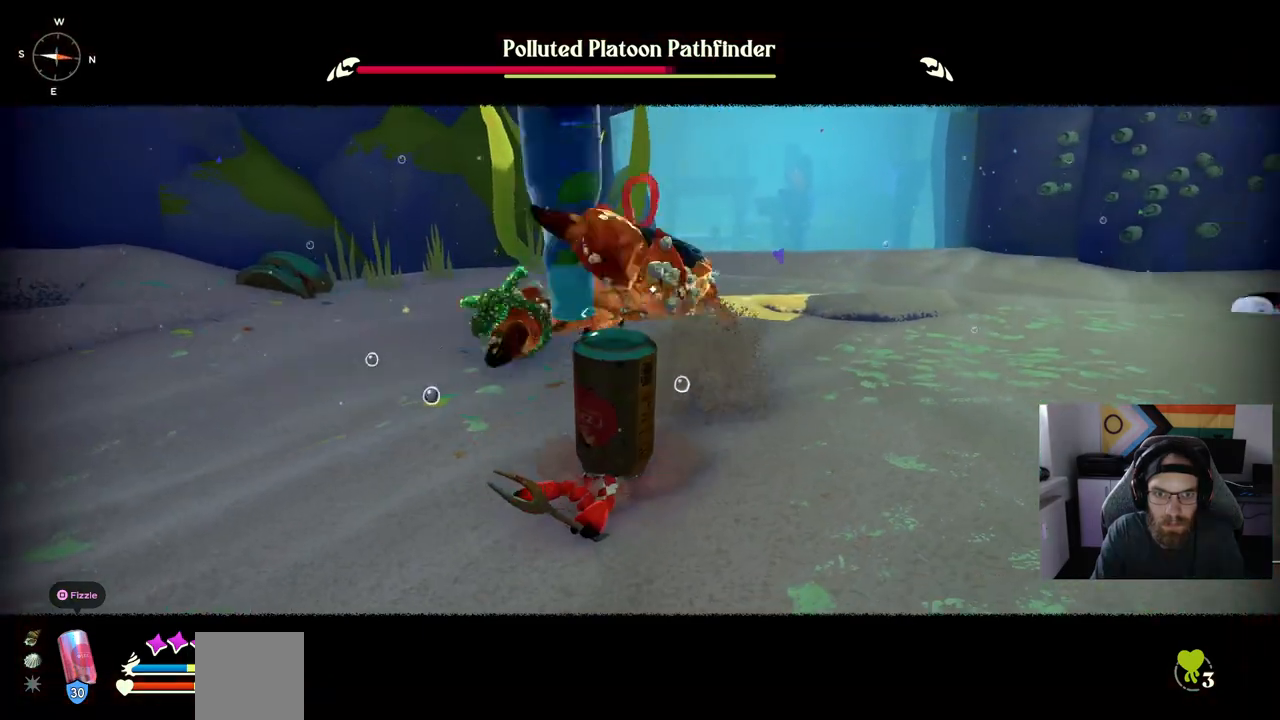
{"dt_ms": 500, "buttons": [], "left_stick": "down-left", "right_stick": "center", "events": []}
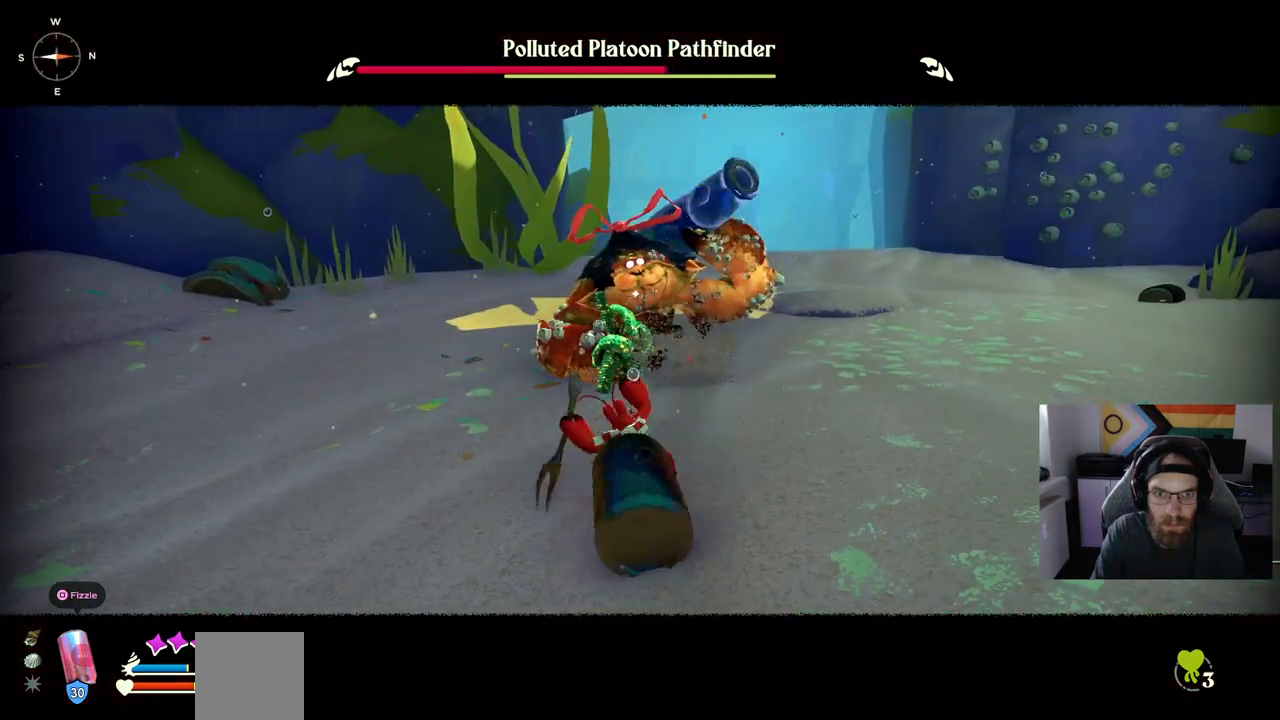
{"dt_ms": 500, "buttons": ["R1"], "left_stick": "up-left", "right_stick": "center", "events": [[233, "left_stick", "left"], [317, "R1", "down"], [450, "left_stick", "up-left"]]}
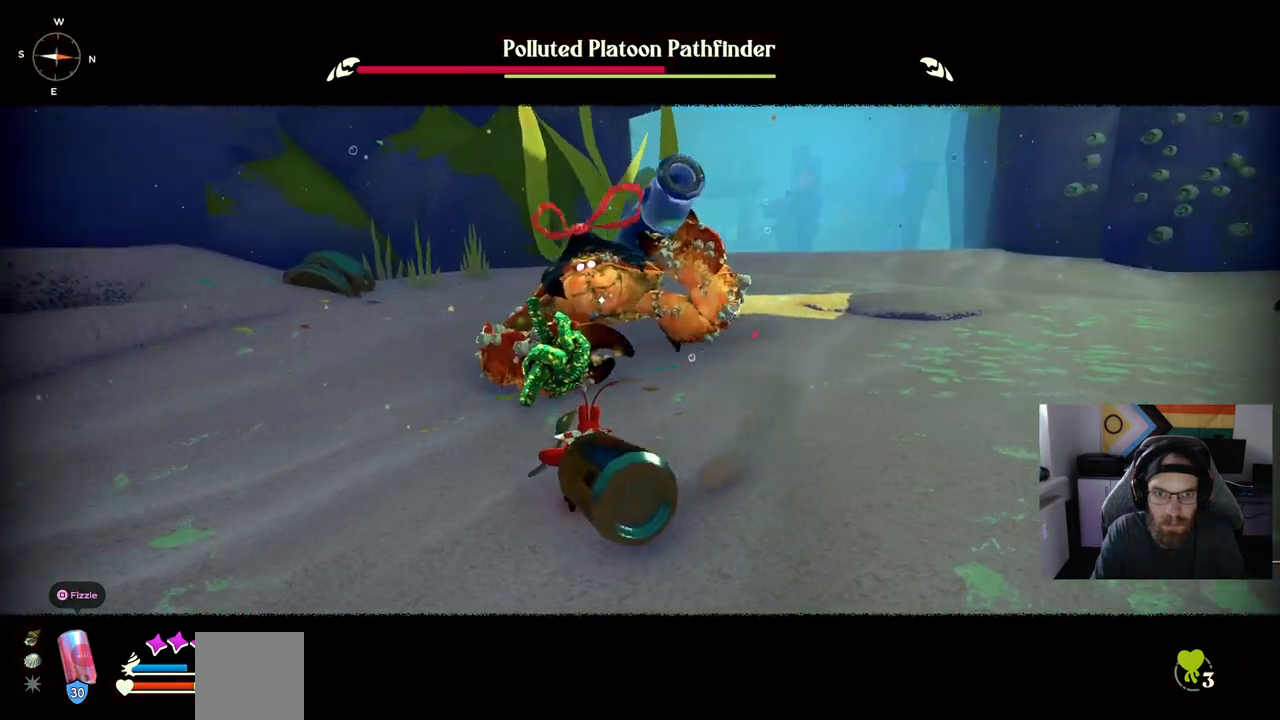
{"dt_ms": 500, "buttons": ["R1"], "left_stick": "up-left", "right_stick": "center", "events": []}
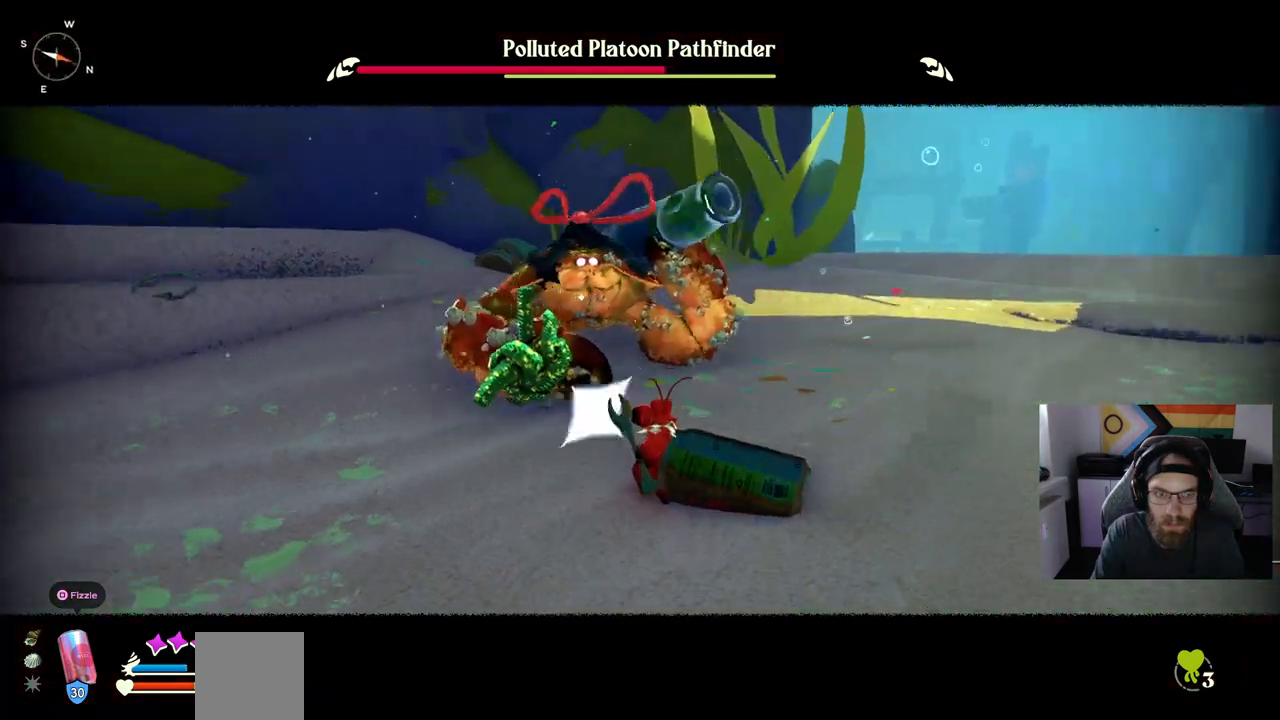
{"dt_ms": 500, "buttons": ["R1"], "left_stick": "left", "right_stick": "center", "events": [[433, "left_stick", "left"]]}
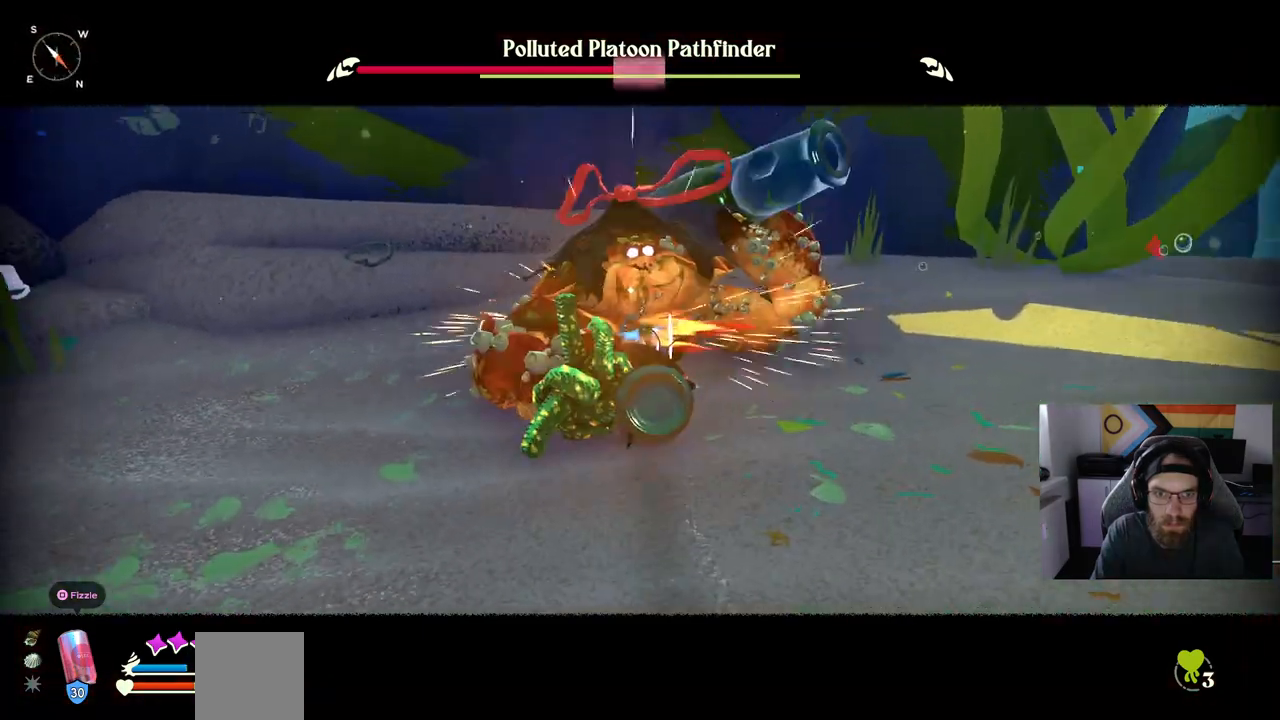
{"dt_ms": 500, "buttons": [], "left_stick": "down-left", "right_stick": "center", "events": [[83, "R1", "up"], [83, "left_stick", "down-left"]]}
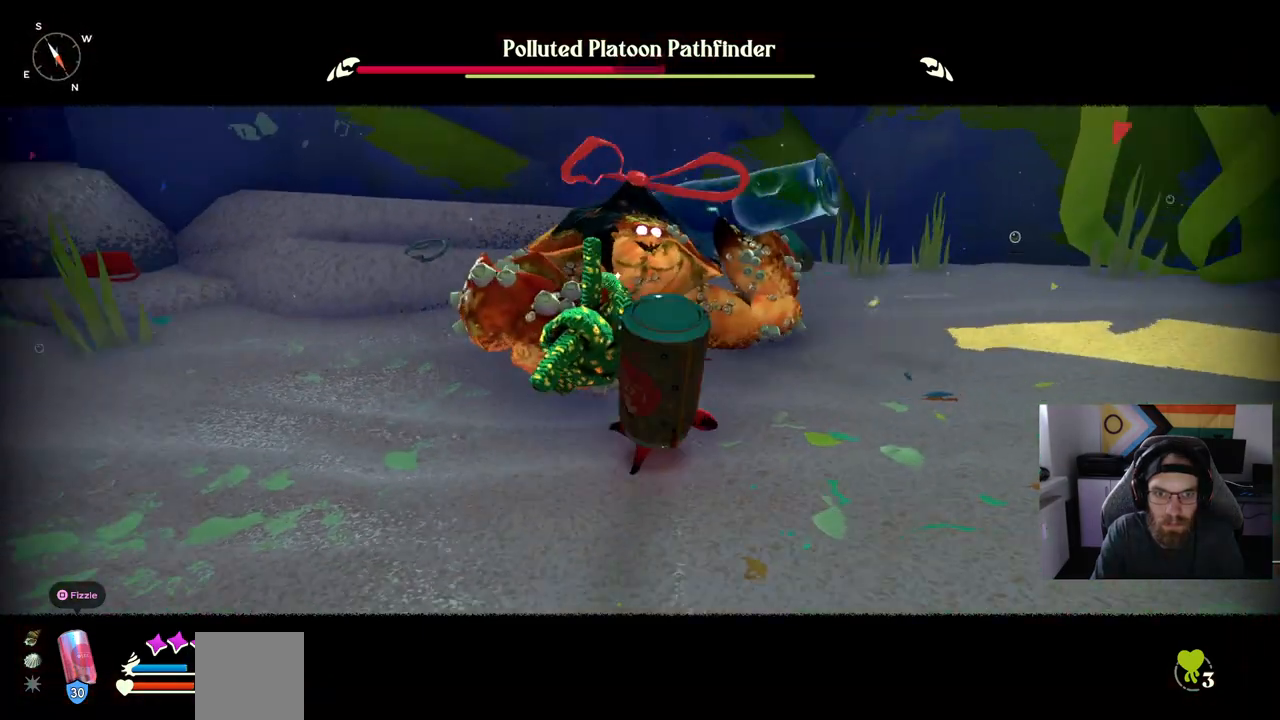
{"dt_ms": 500, "buttons": [], "left_stick": "down-left", "right_stick": "center", "events": [[33, "CIRCLE", "down"], [33, "CROSS", "down"], [150, "CIRCLE", "up"], [150, "CROSS", "up"]]}
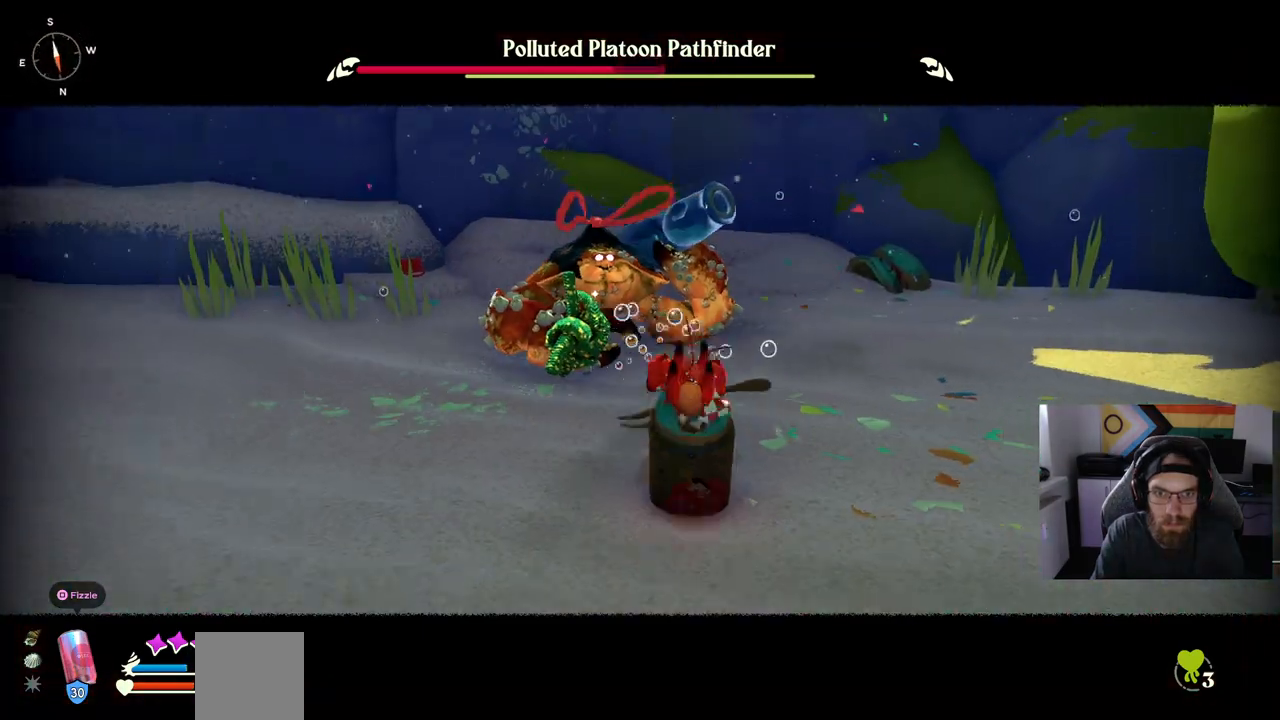
{"dt_ms": 500, "buttons": ["DPAD_UP"], "left_stick": "down-left", "right_stick": "center", "events": [[483, "DPAD_UP", "down"]]}
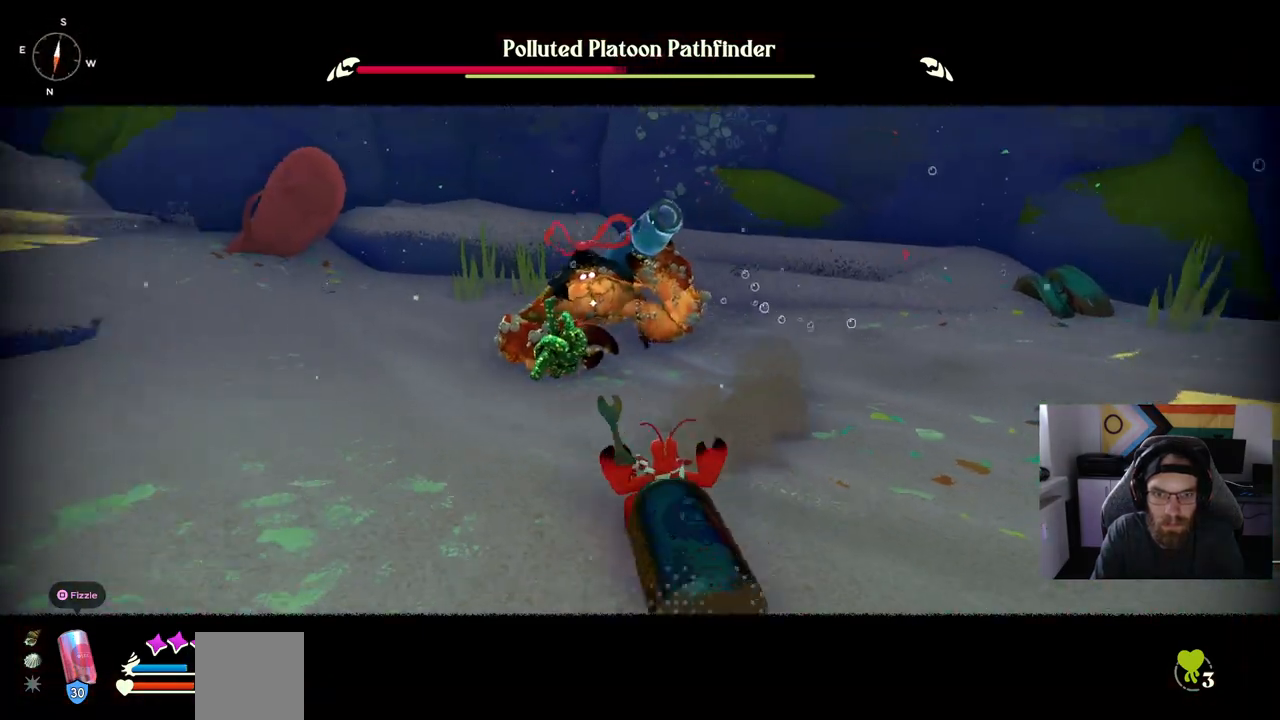
{"dt_ms": 500, "buttons": [], "left_stick": "down", "right_stick": "center", "events": [[133, "DPAD_UP", "up"], [233, "left_stick", "down"]]}
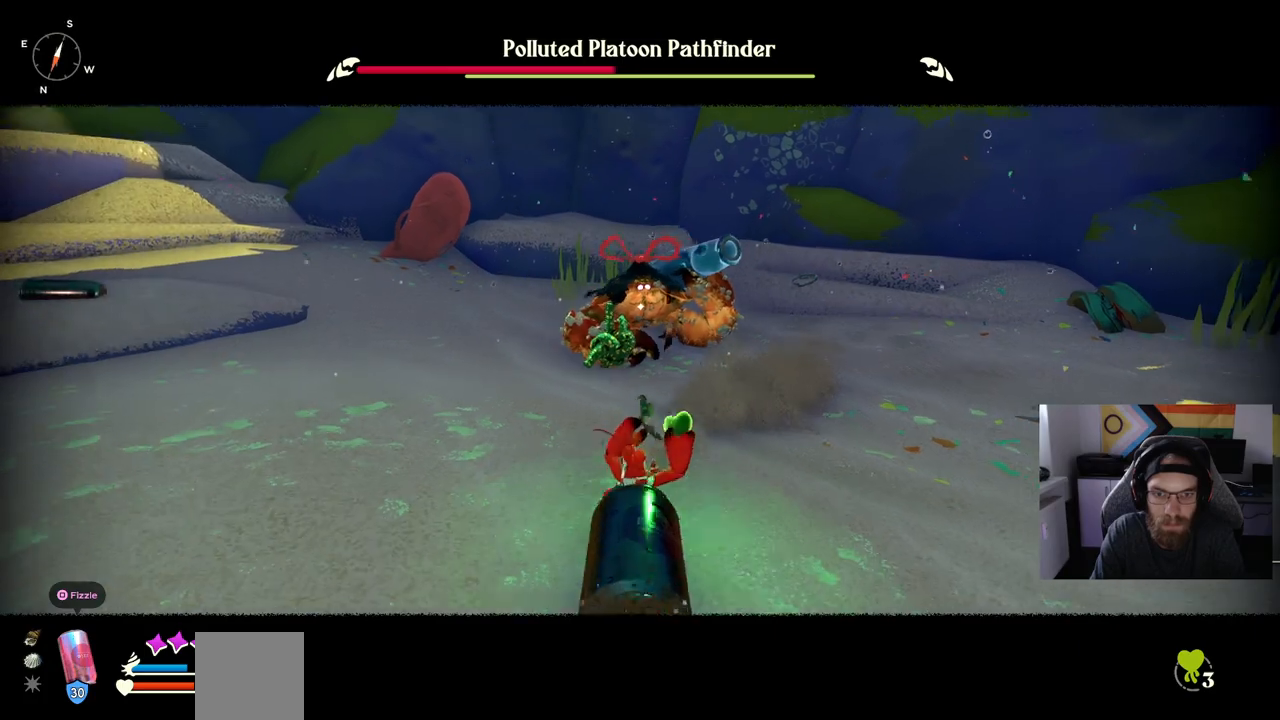
{"dt_ms": 500, "buttons": [], "left_stick": "up-right", "right_stick": "center", "events": [[83, "left_stick", "down-right"], [183, "left_stick", "right"], [383, "left_stick", "up-right"]]}
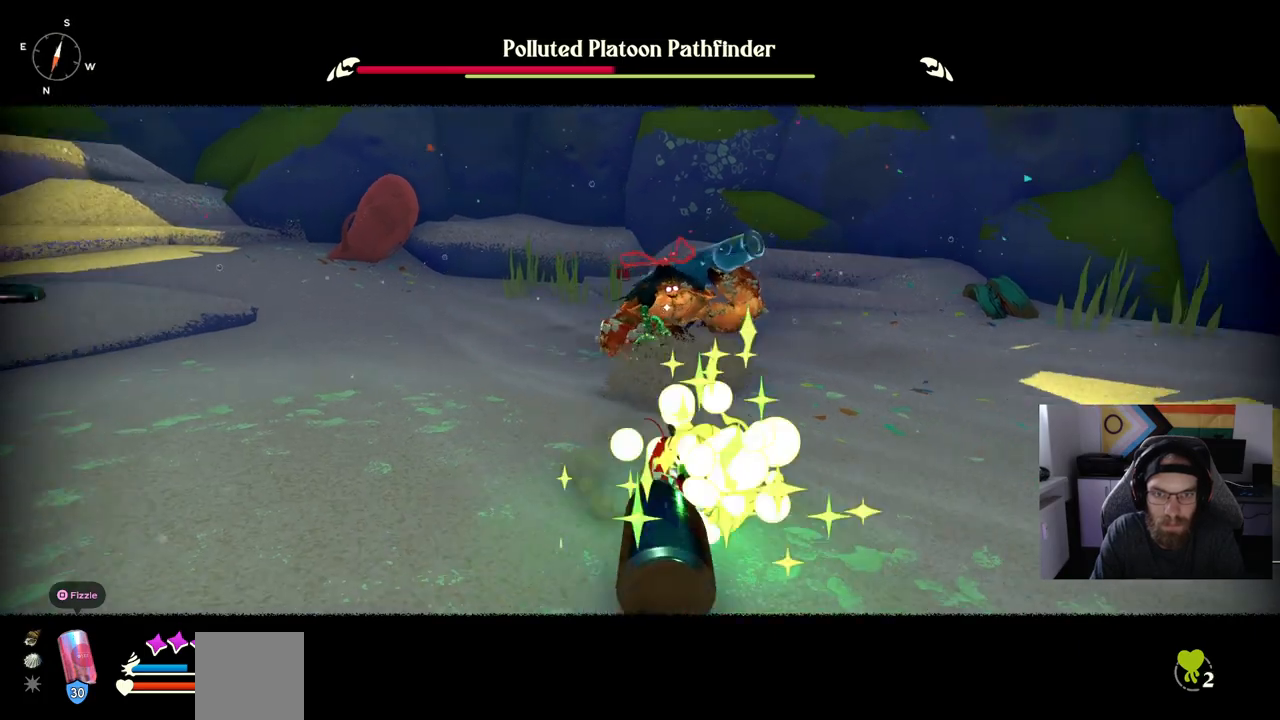
{"dt_ms": 500, "buttons": [], "left_stick": "up-right", "right_stick": "center", "events": []}
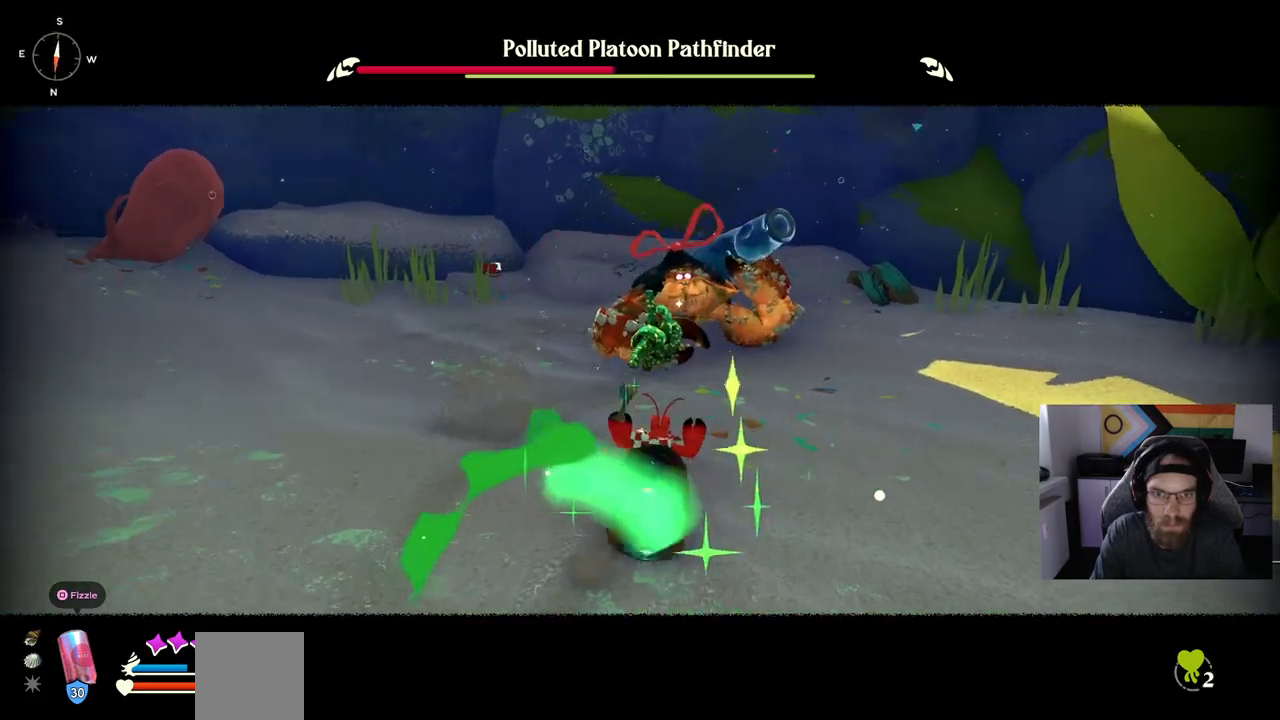
{"dt_ms": 500, "buttons": [], "left_stick": "up-left", "right_stick": "center", "events": [[300, "left_stick", "up-left"]]}